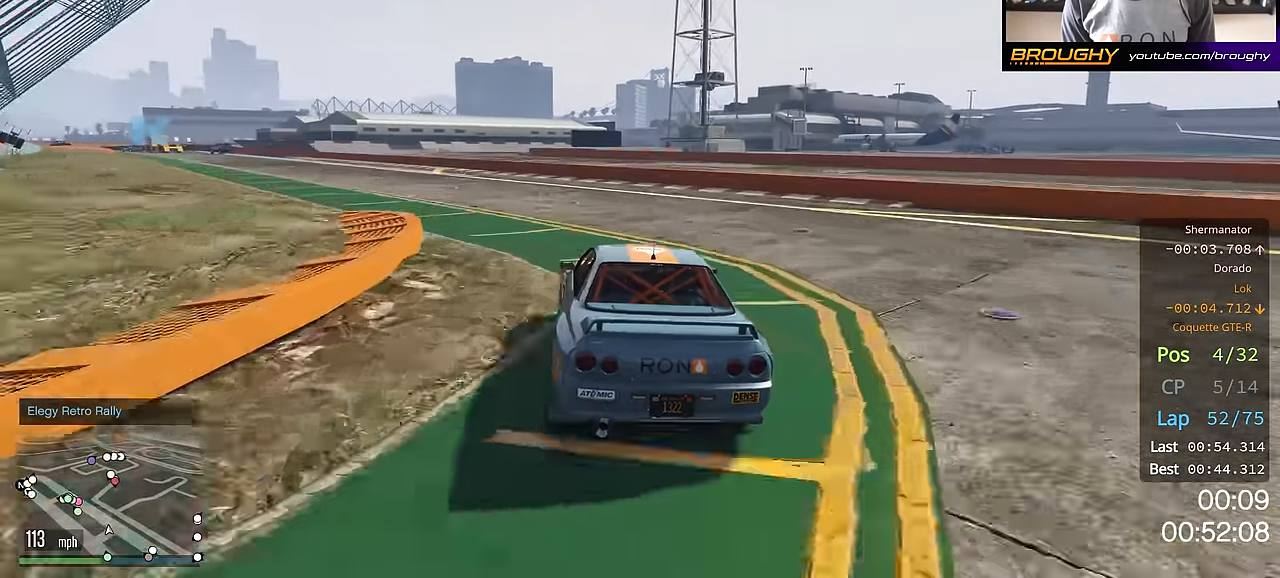
Gameplay with a controller (Xbox layout); each line is a JSON object with the inputs held at the frame after it. "events" lists button and stick changes between this image and that frame as [ms after this image, input, new state], when the widget could be followed in between.
{"buttons": ["R2"], "left_stick": "up-left", "right_stick": "center", "events": []}
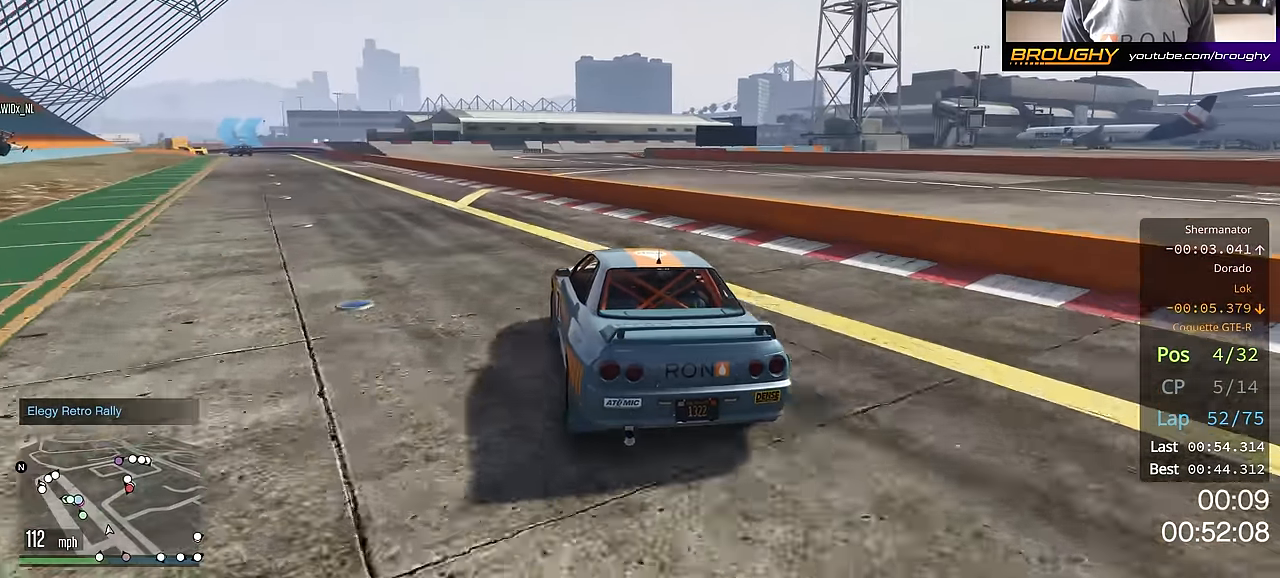
{"buttons": ["R2"], "left_stick": "center", "right_stick": "center", "events": [[367, "left_stick", "center"]]}
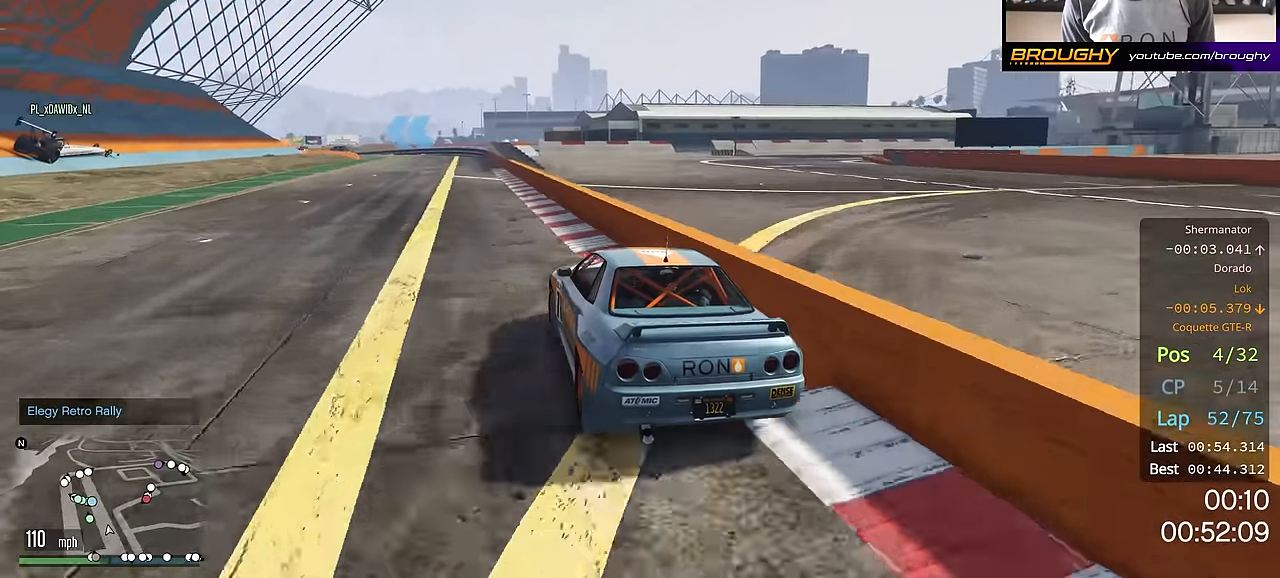
{"buttons": ["R2"], "left_stick": "center", "right_stick": "center", "events": []}
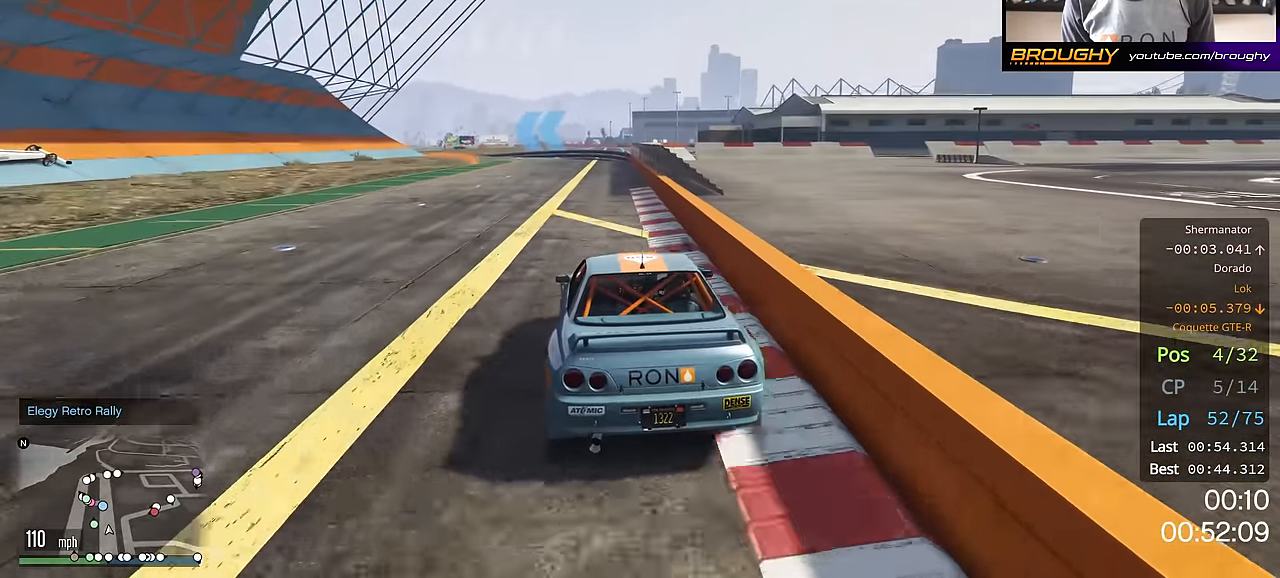
{"buttons": ["R2"], "left_stick": "up-left", "right_stick": "center", "events": [[17, "left_stick", "right"], [150, "left_stick", "center"], [283, "left_stick", "up-left"], [450, "left_stick", "center"], [500, "left_stick", "up-left"]]}
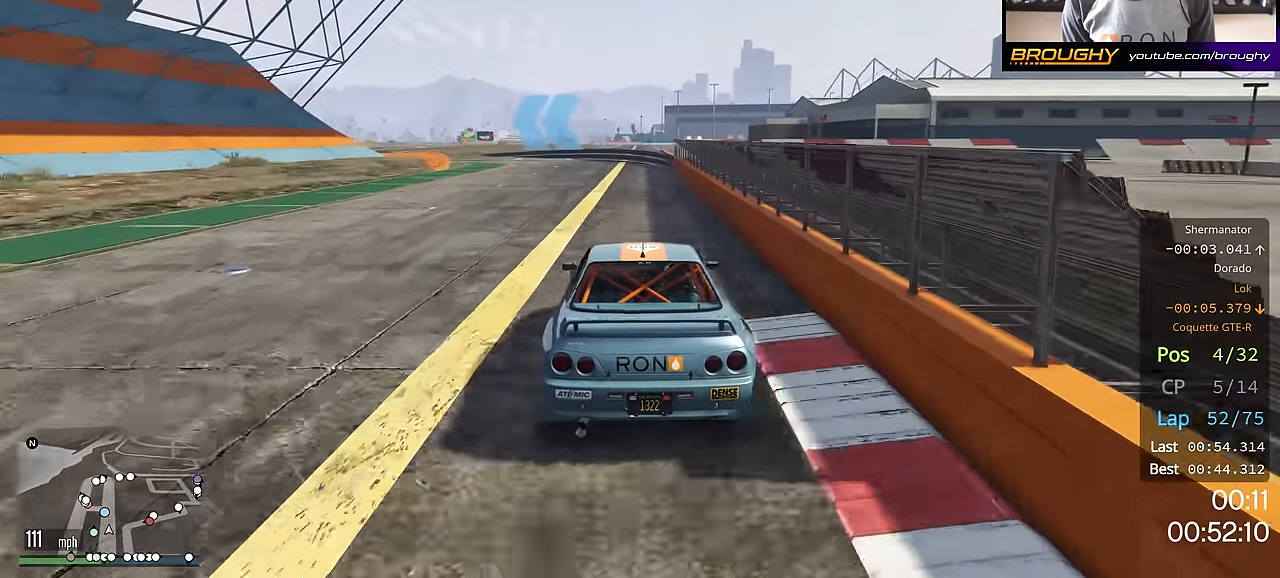
{"buttons": ["R2"], "left_stick": "center", "right_stick": "center", "events": [[501, "left_stick", "center"]]}
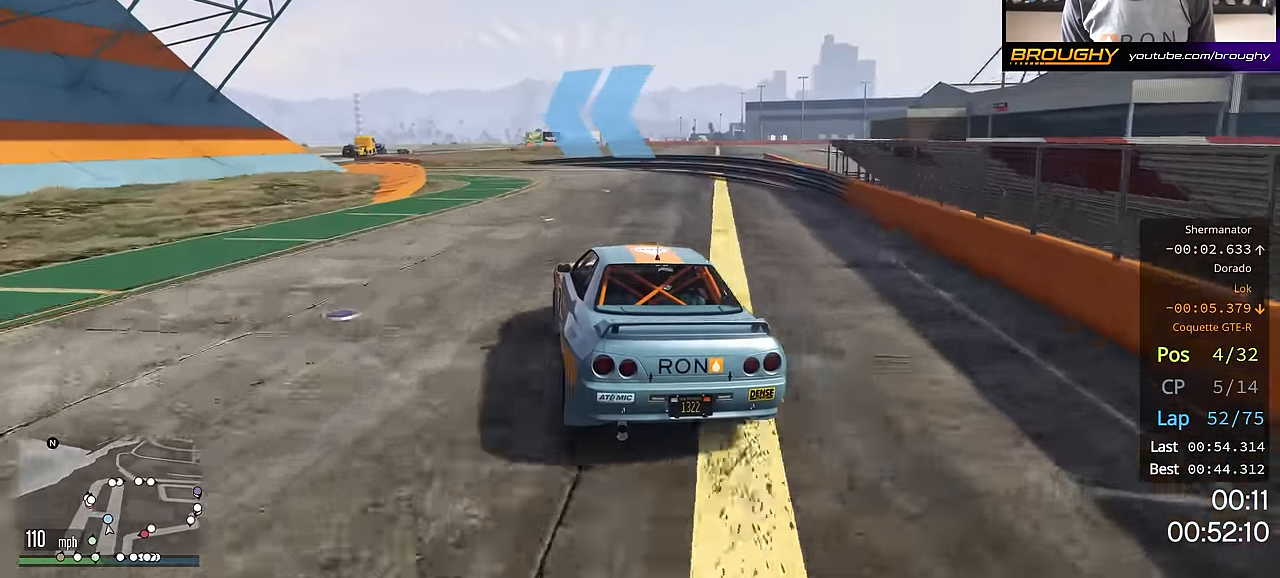
{"buttons": ["R2"], "left_stick": "up-left", "right_stick": "center", "events": [[100, "left_stick", "up-left"], [317, "left_stick", "center"], [367, "left_stick", "up-left"]]}
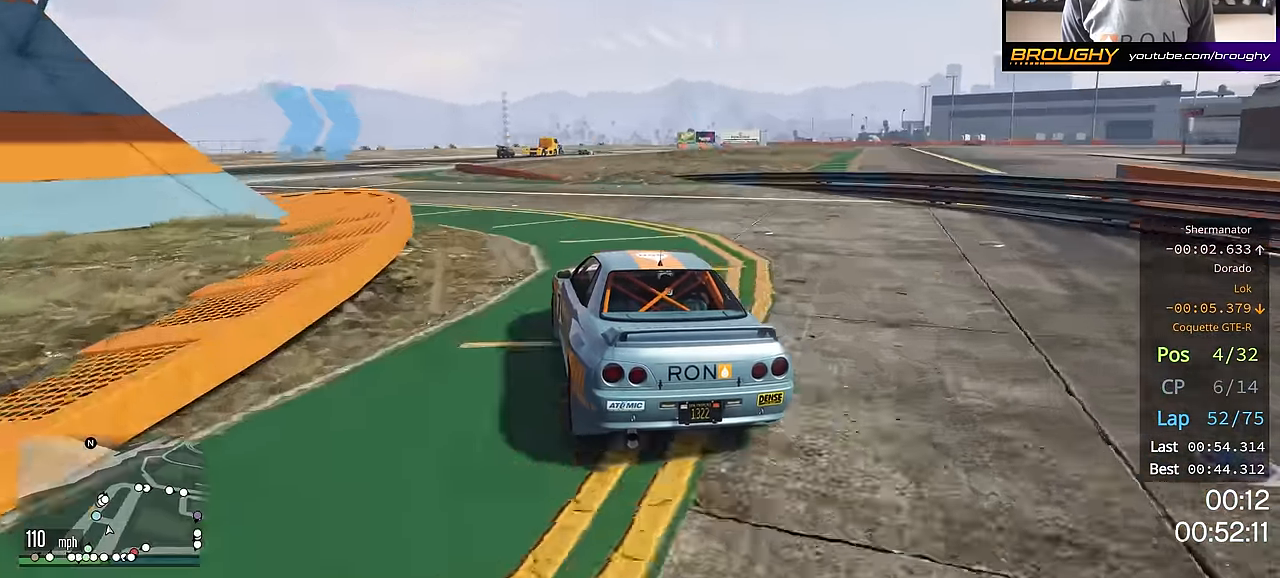
{"buttons": ["R2"], "left_stick": "center", "right_stick": "center", "events": [[100, "left_stick", "center"], [184, "left_stick", "up-left"], [317, "left_stick", "center"]]}
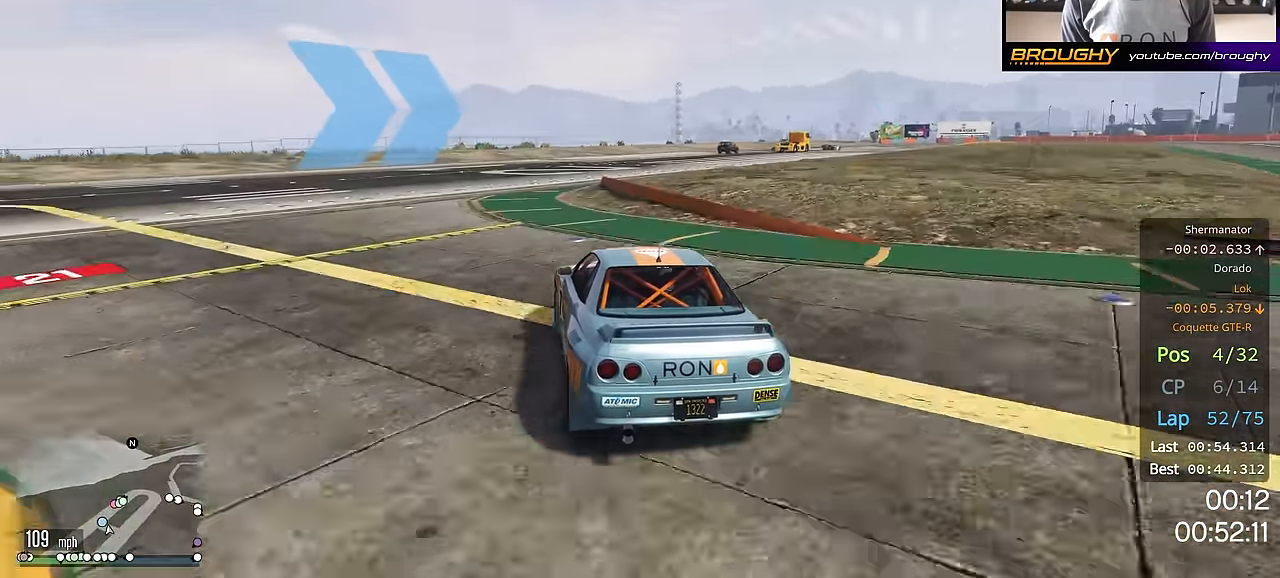
{"buttons": ["R2"], "left_stick": "right", "right_stick": "center", "events": [[233, "left_stick", "right"]]}
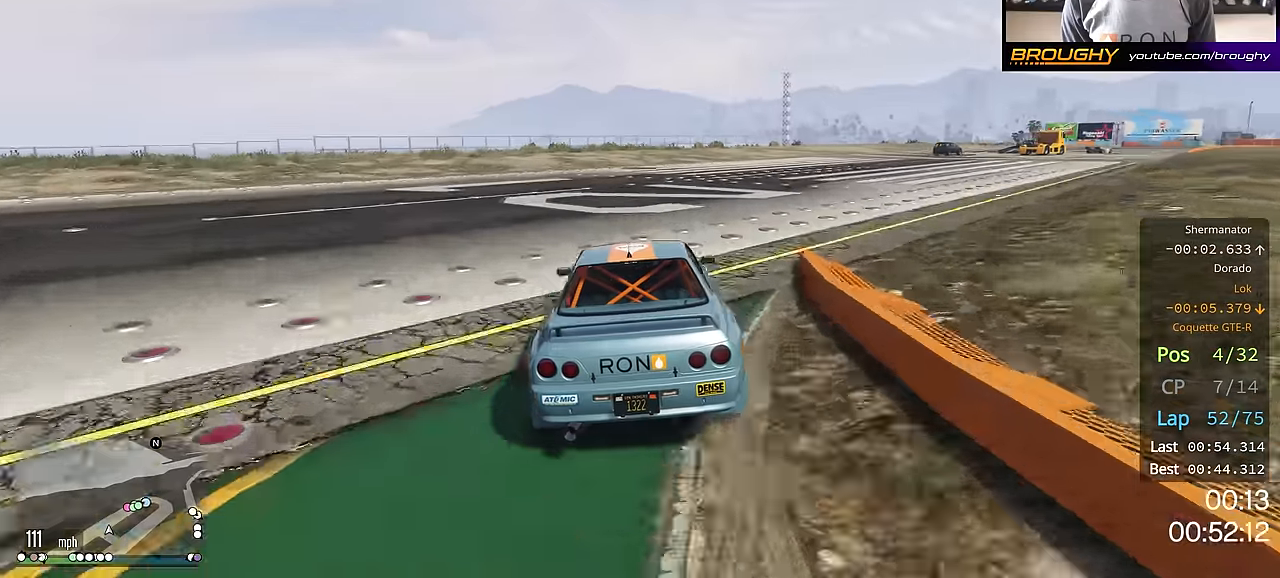
{"buttons": ["R2"], "left_stick": "center", "right_stick": "center", "events": [[450, "left_stick", "center"]]}
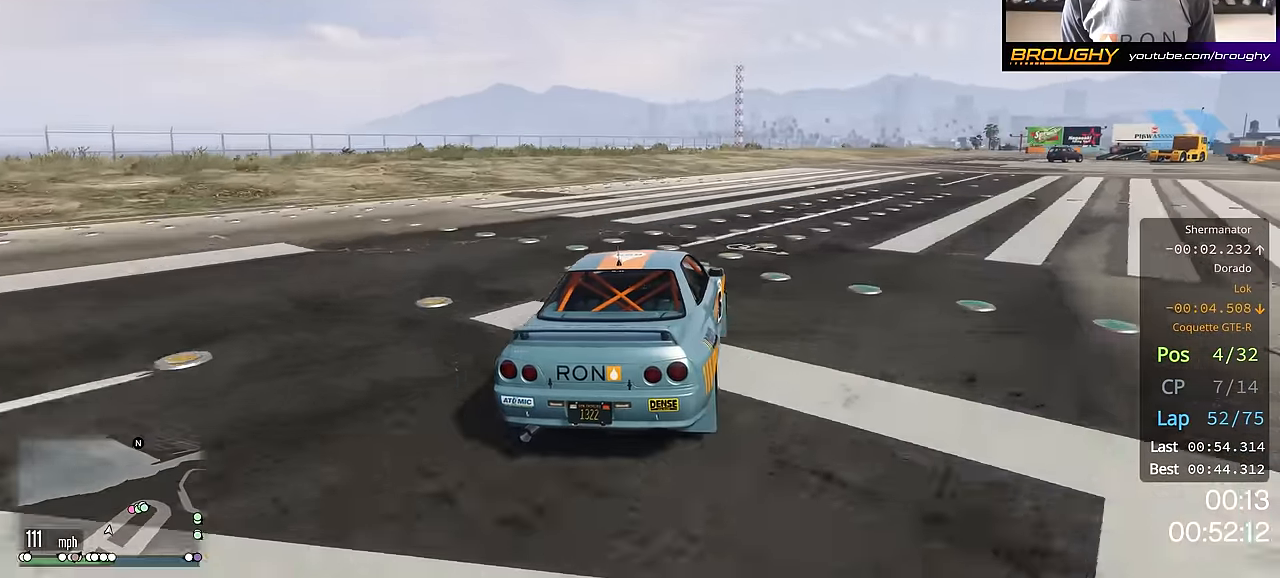
{"buttons": ["R2"], "left_stick": "right", "right_stick": "center", "events": [[17, "left_stick", "right"]]}
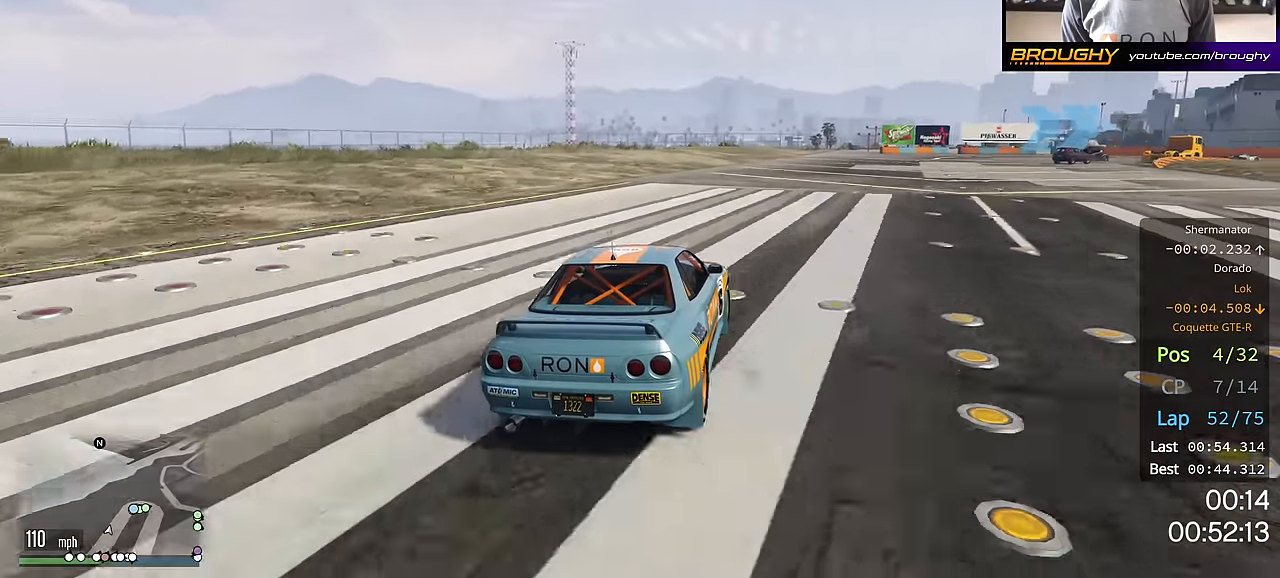
{"buttons": ["R2"], "left_stick": "right", "right_stick": "center", "events": [[183, "left_stick", "center"], [267, "left_stick", "right"]]}
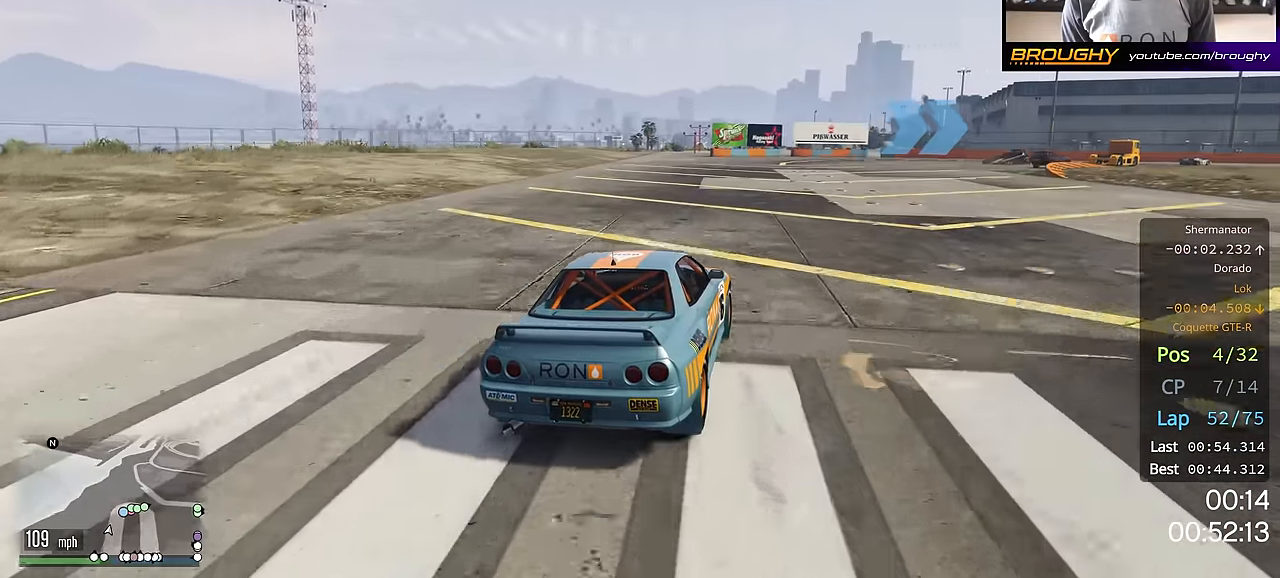
{"buttons": ["R2"], "left_stick": "center", "right_stick": "center", "events": [[200, "left_stick", "center"], [300, "left_stick", "right"], [451, "left_stick", "center"]]}
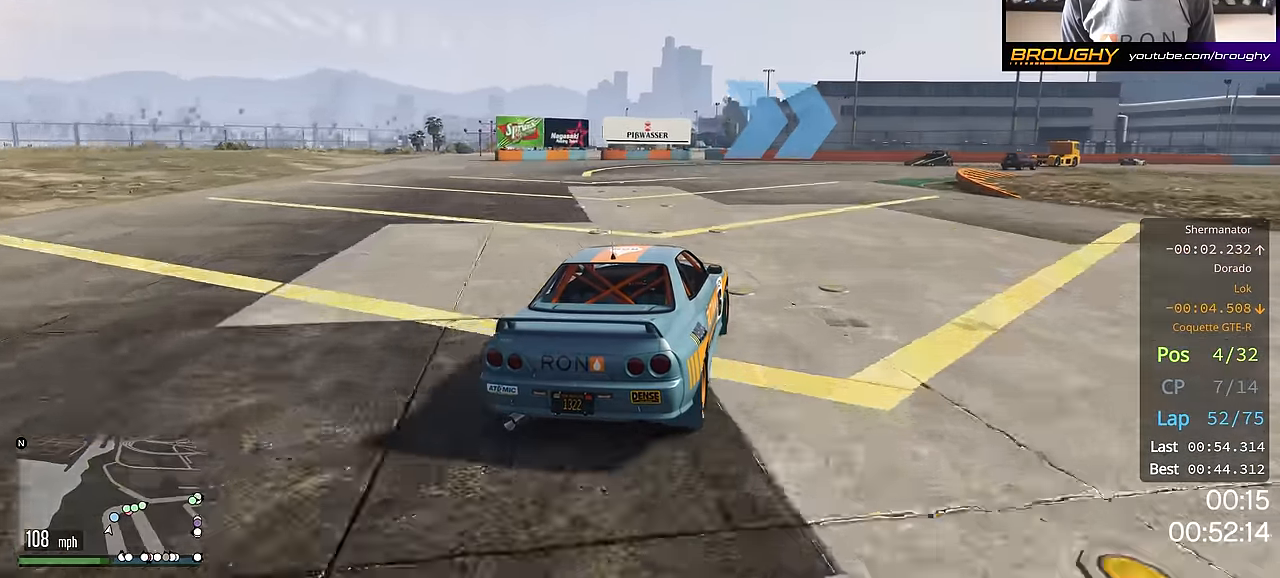
{"buttons": ["R2"], "left_stick": "center", "right_stick": "center", "events": [[66, "left_stick", "right"], [500, "left_stick", "center"]]}
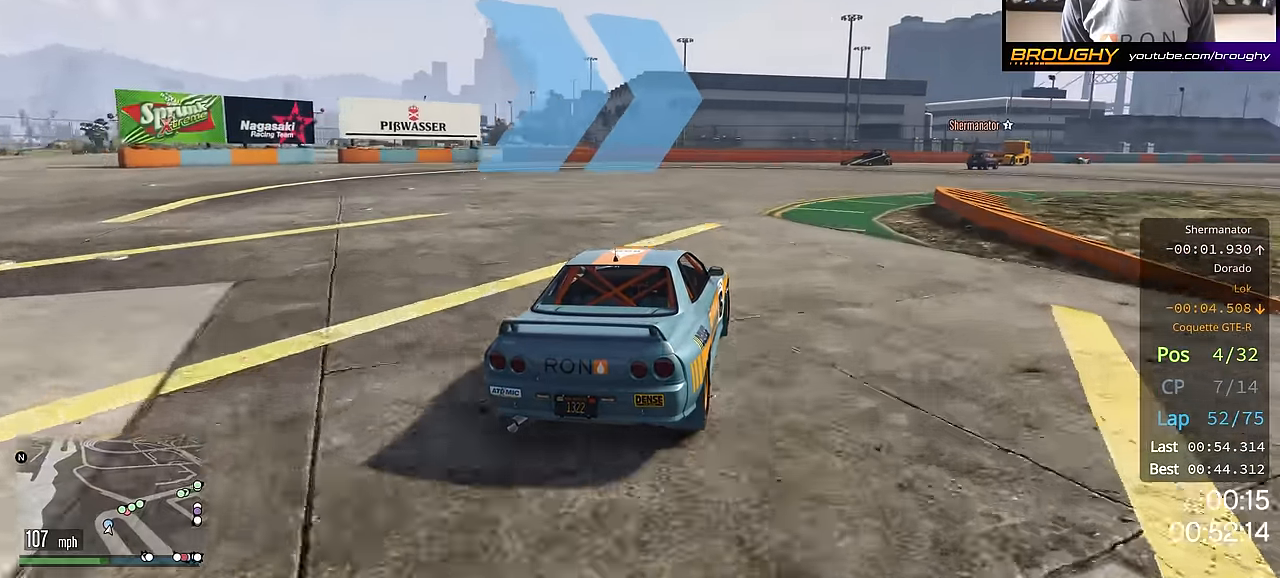
{"buttons": ["R2"], "left_stick": "right", "right_stick": "center", "events": [[84, "left_stick", "right"], [234, "left_stick", "center"], [451, "left_stick", "right"]]}
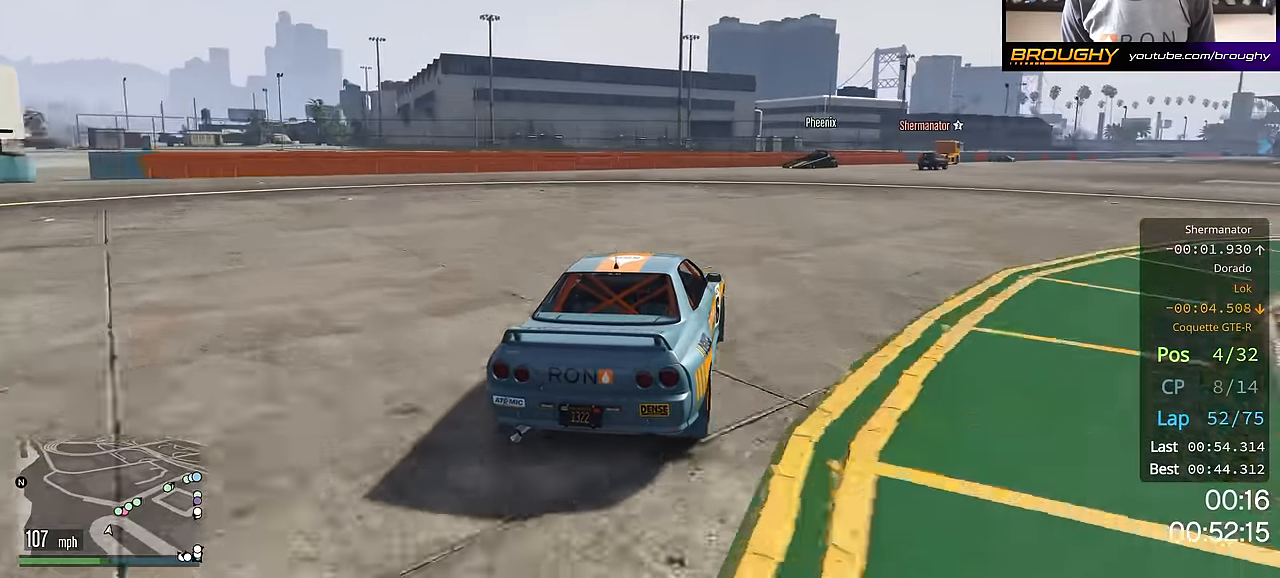
{"buttons": ["R2"], "left_stick": "center", "right_stick": "center", "events": [[100, "left_stick", "center"], [233, "left_stick", "right"], [350, "left_stick", "down-right"], [467, "left_stick", "center"]]}
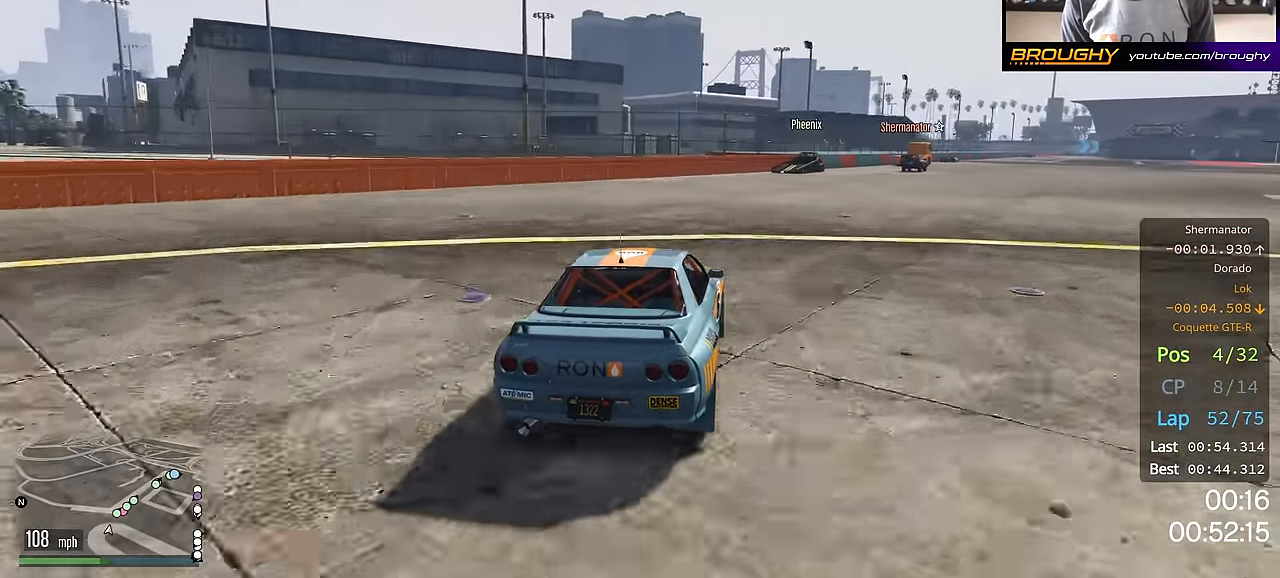
{"buttons": ["R2"], "left_stick": "right", "right_stick": "center", "events": [[34, "left_stick", "right"], [167, "left_stick", "center"], [384, "left_stick", "right"]]}
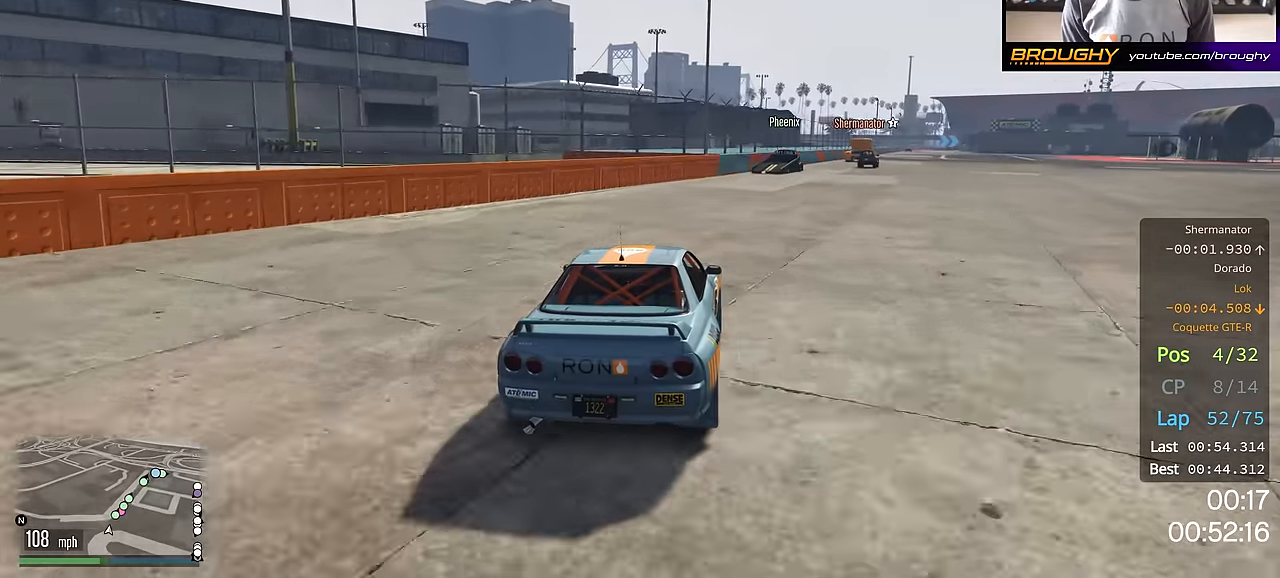
{"buttons": ["R2"], "left_stick": "center", "right_stick": "center", "events": [[50, "left_stick", "center"], [283, "left_stick", "right"], [417, "left_stick", "center"]]}
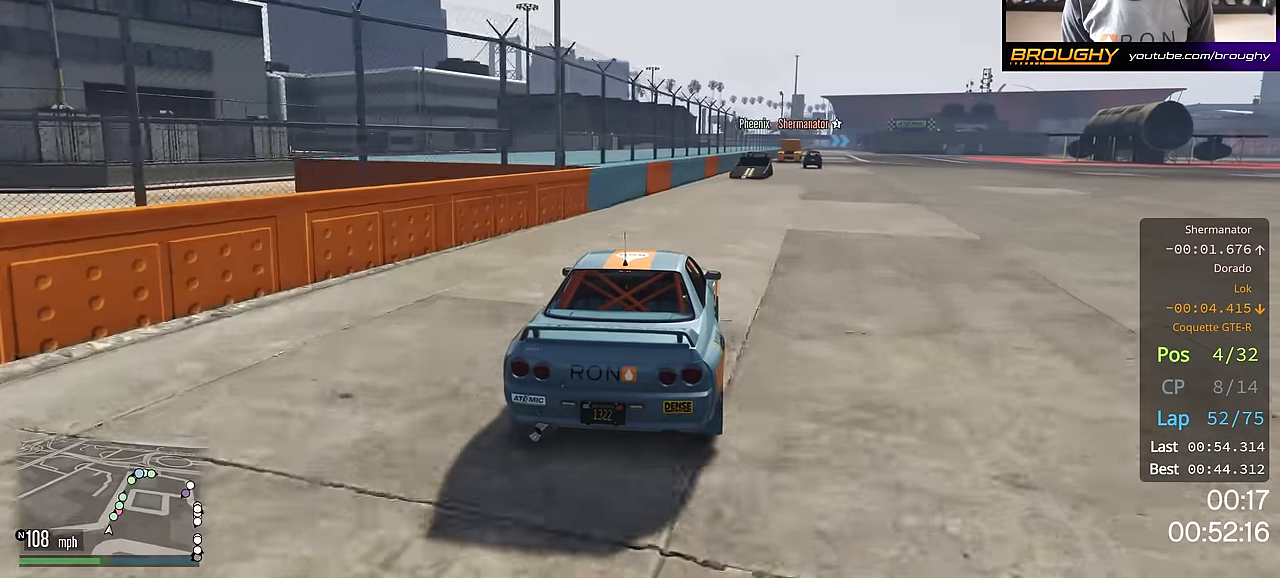
{"buttons": ["R2"], "left_stick": "center", "right_stick": "center", "events": [[17, "left_stick", "right"], [134, "left_stick", "center"], [334, "left_stick", "right"], [484, "left_stick", "center"]]}
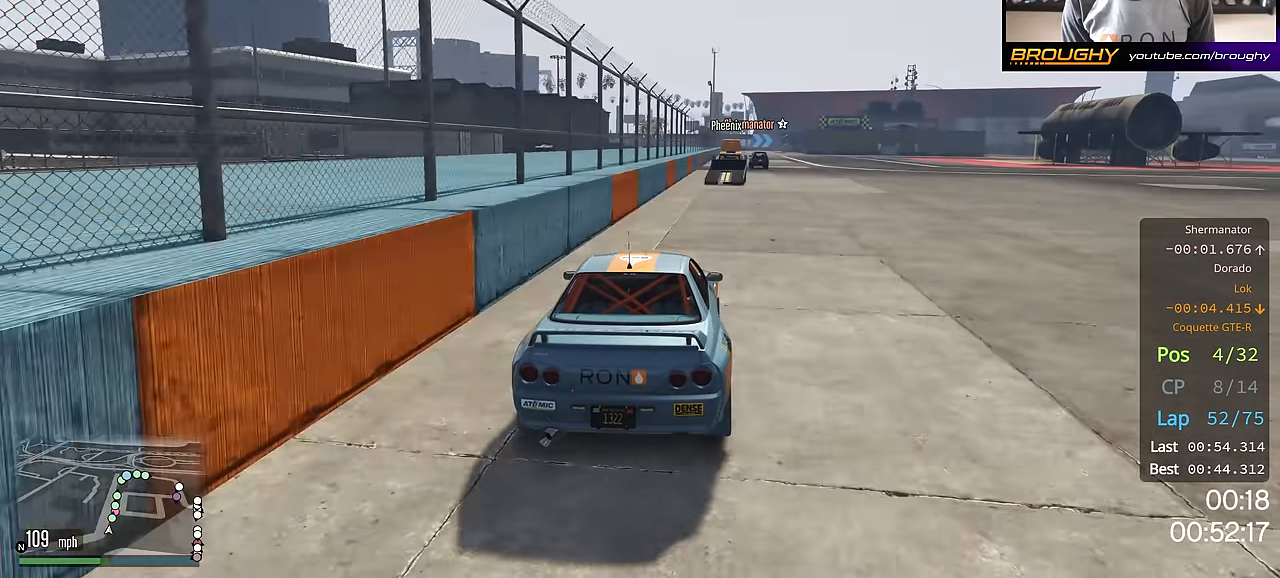
{"buttons": ["R2"], "left_stick": "center", "right_stick": "center", "events": []}
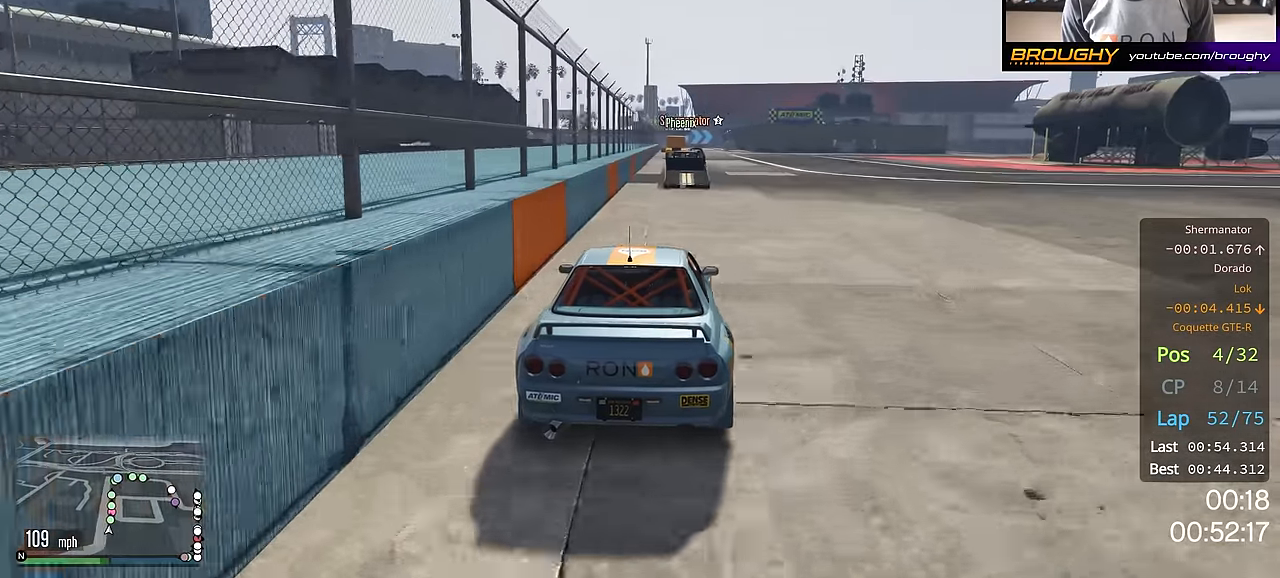
{"buttons": ["R2"], "left_stick": "center", "right_stick": "center", "events": []}
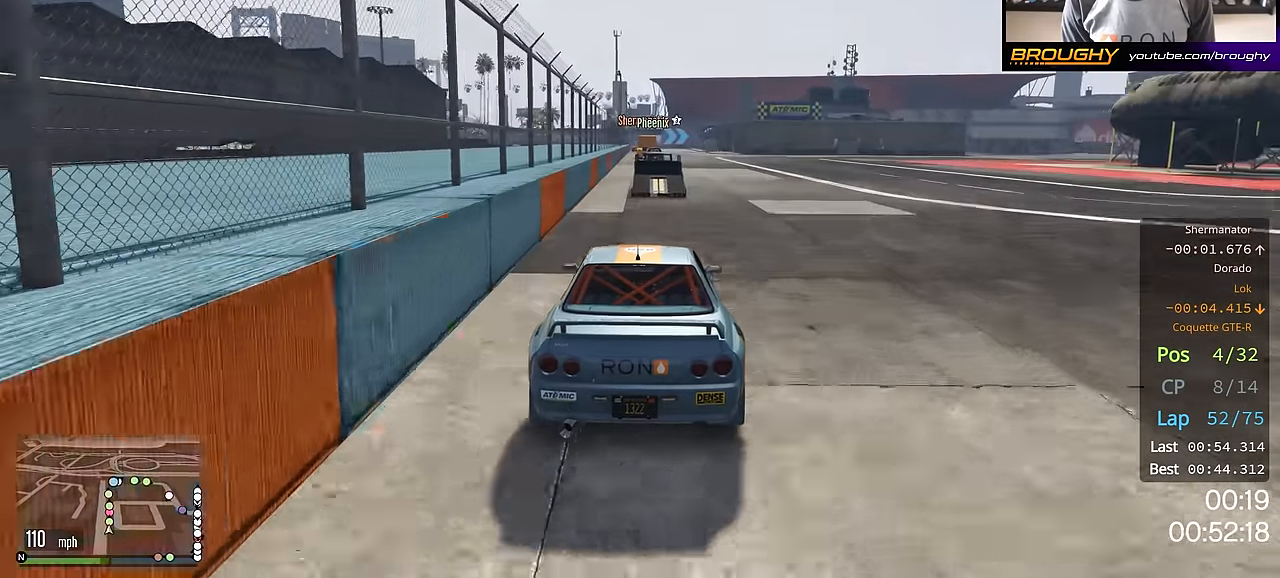
{"buttons": ["R2"], "left_stick": "center", "right_stick": "center", "events": [[233, "left_stick", "right"], [400, "left_stick", "center"]]}
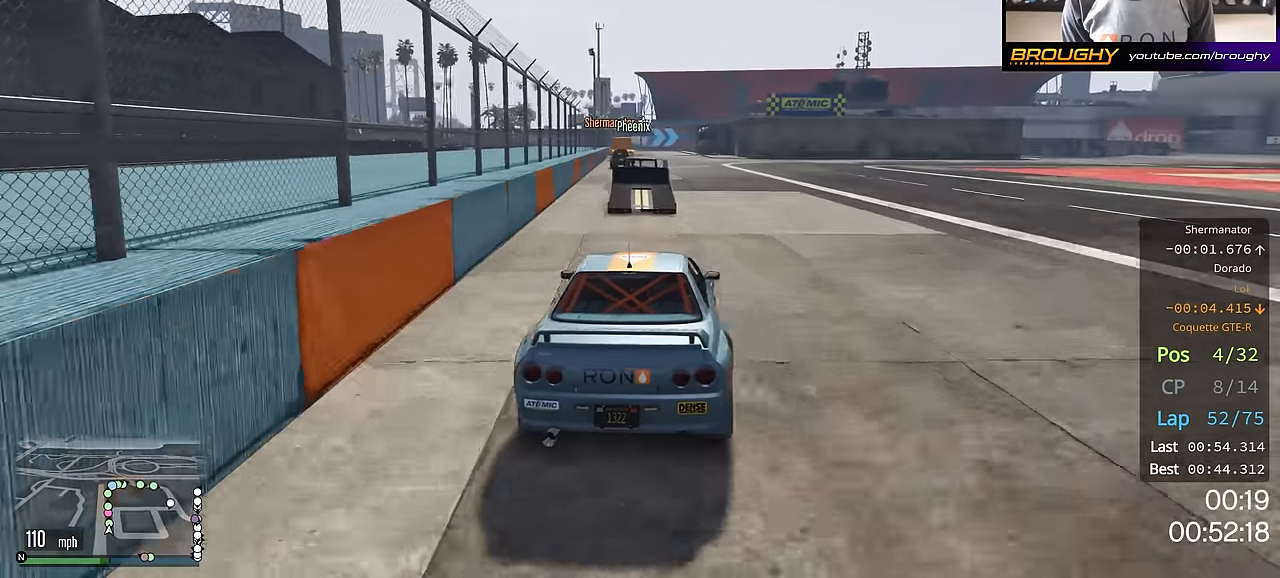
{"buttons": ["R2"], "left_stick": "center", "right_stick": "center", "events": [[217, "left_stick", "up-left"], [384, "left_stick", "center"]]}
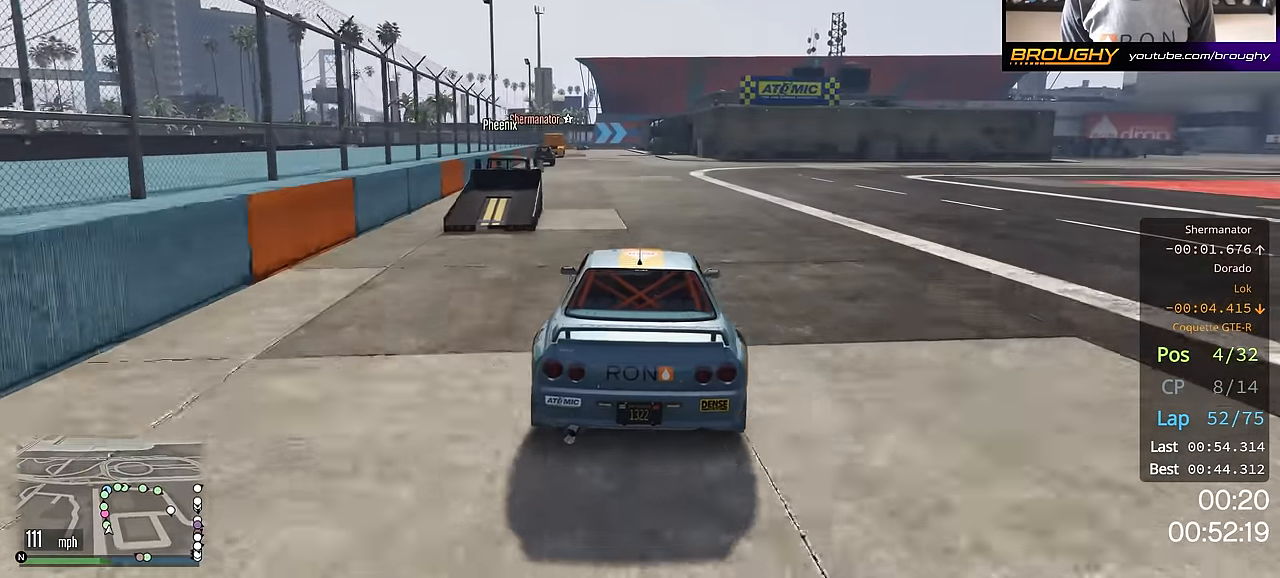
{"buttons": ["R2"], "left_stick": "center", "right_stick": "center", "events": [[283, "left_stick", "up-left"], [417, "left_stick", "center"]]}
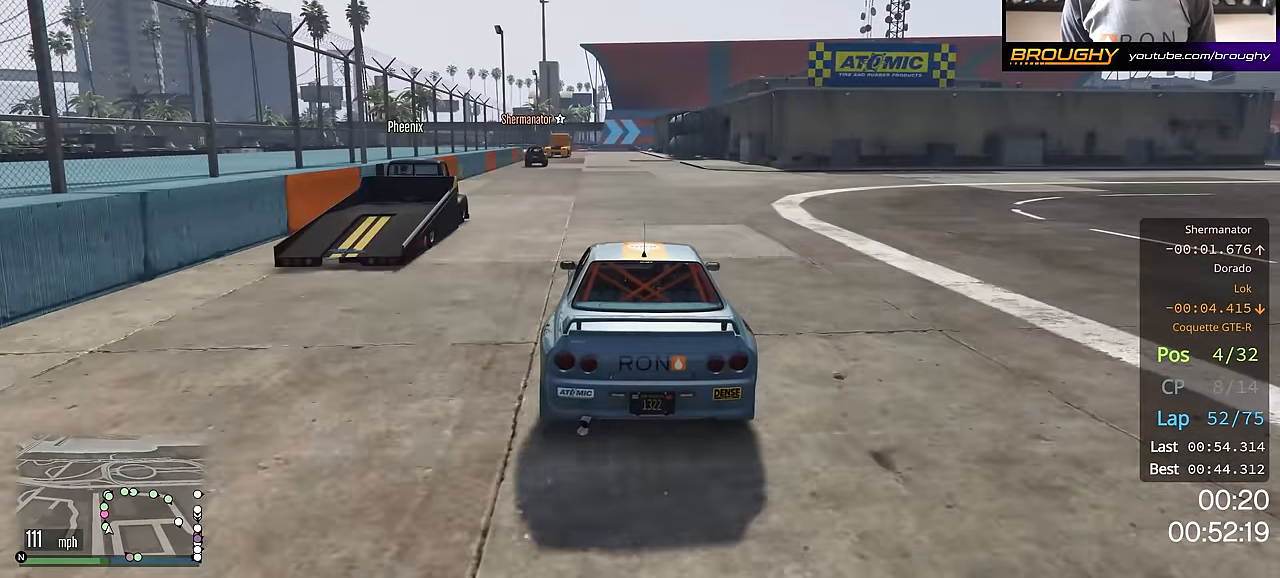
{"buttons": ["R2"], "left_stick": "center", "right_stick": "center", "events": [[167, "left_stick", "up-left"], [317, "left_stick", "center"]]}
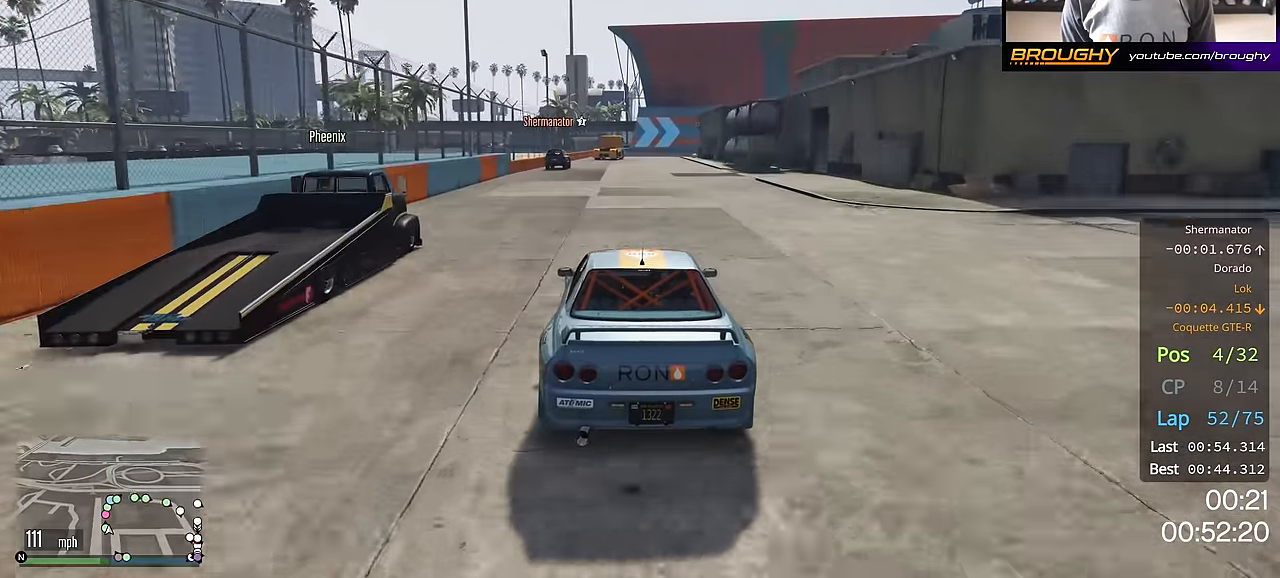
{"buttons": ["R2"], "left_stick": "center", "right_stick": "center", "events": []}
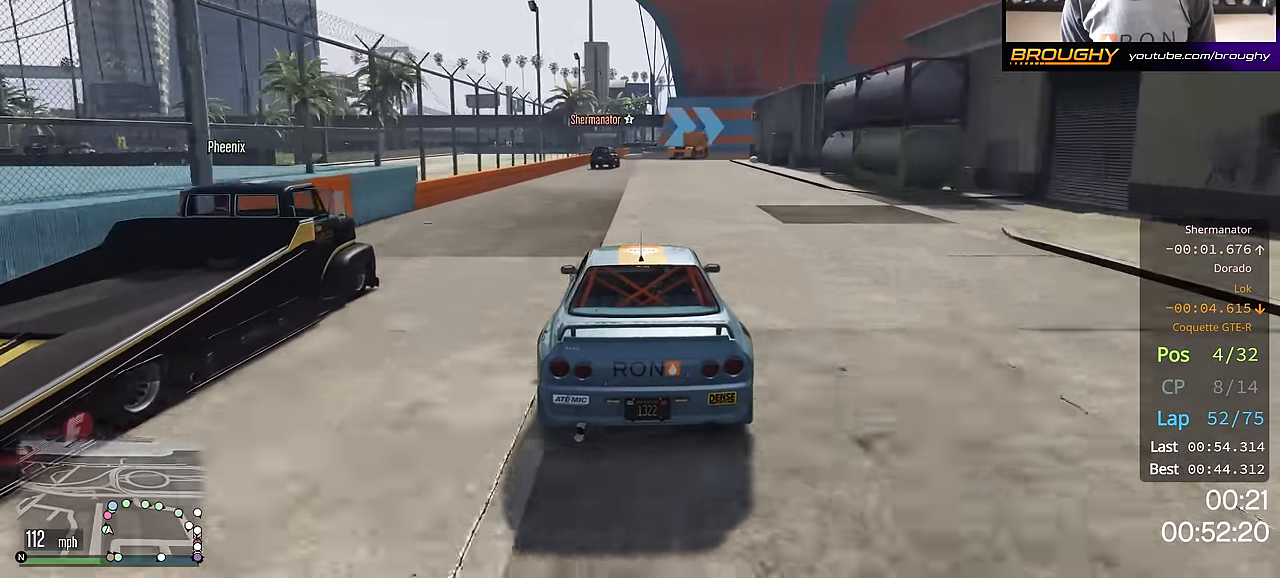
{"buttons": ["R2"], "left_stick": "center", "right_stick": "center", "events": []}
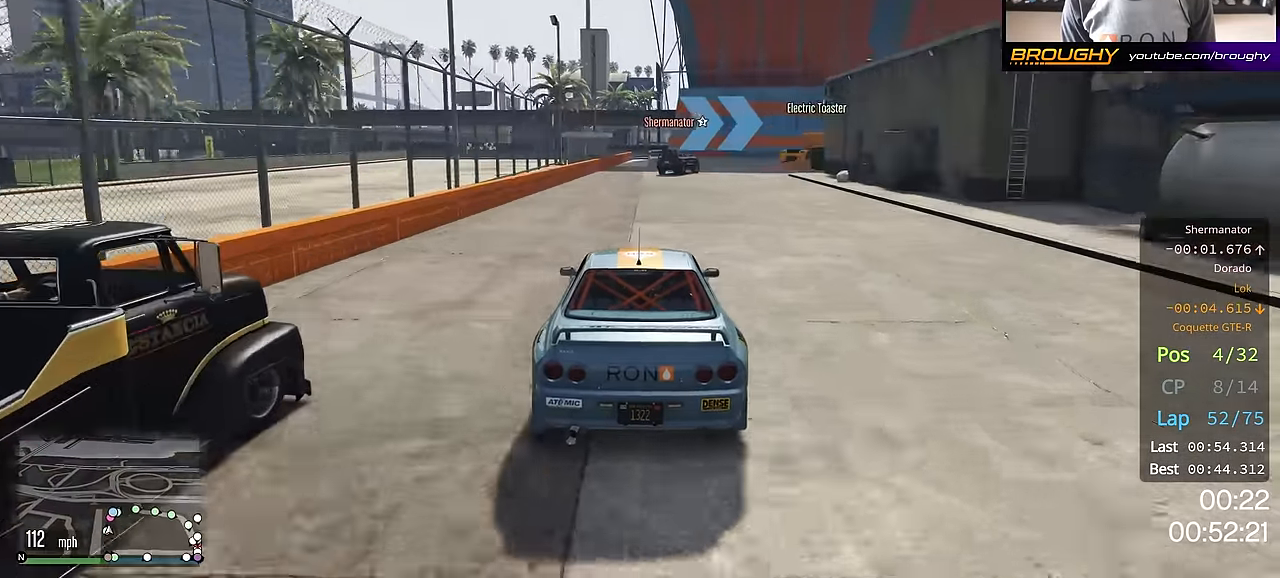
{"buttons": [], "left_stick": "right", "right_stick": "center", "events": [[100, "left_stick", "right"], [116, "L2", "down"], [217, "R2", "up"], [300, "left_stick", "center"], [383, "left_stick", "right"], [417, "L2", "up"]]}
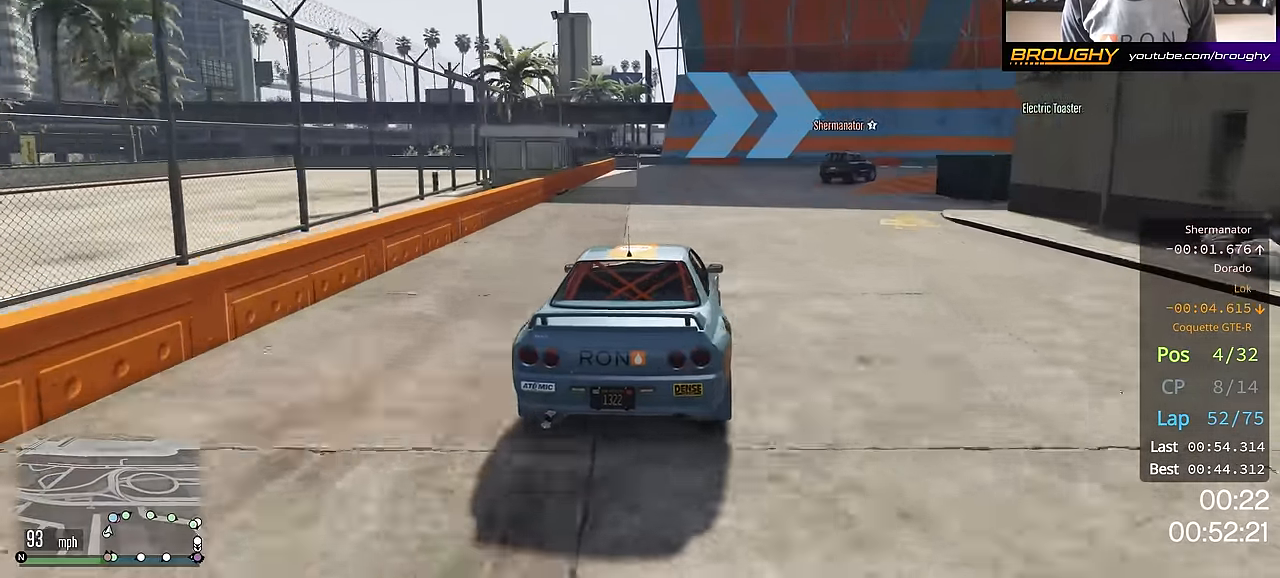
{"buttons": [], "left_stick": "right", "right_stick": "center", "events": [[50, "L2", "down"], [234, "L2", "up"]]}
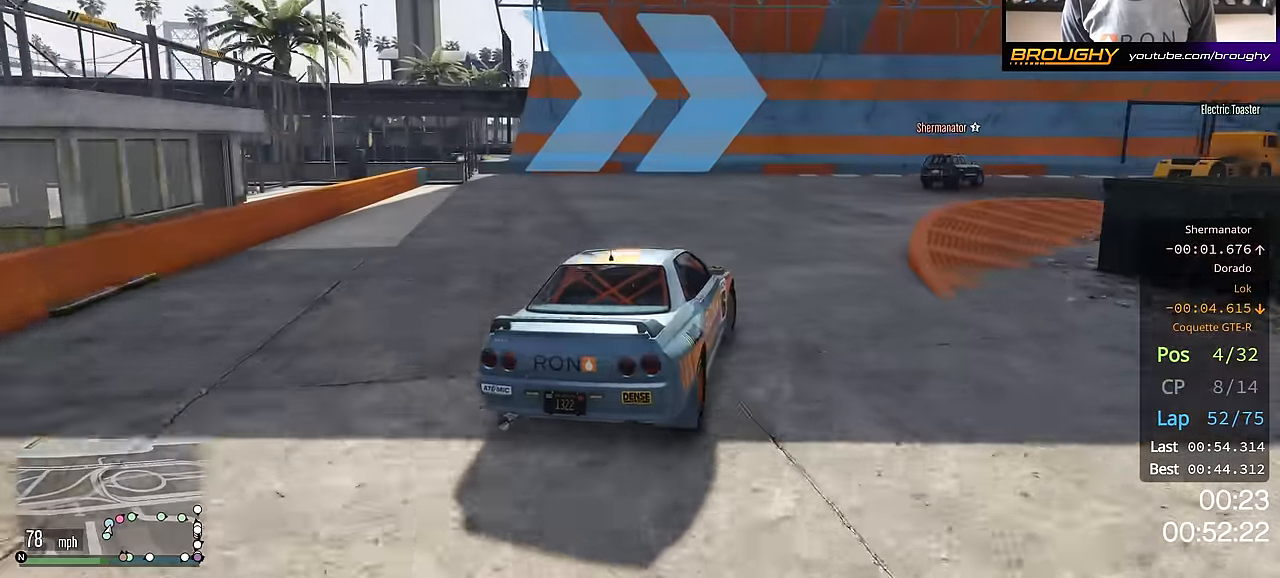
{"buttons": ["R2"], "left_stick": "right", "right_stick": "center", "events": [[16, "R2", "down"], [200, "left_stick", "center"], [317, "left_stick", "right"]]}
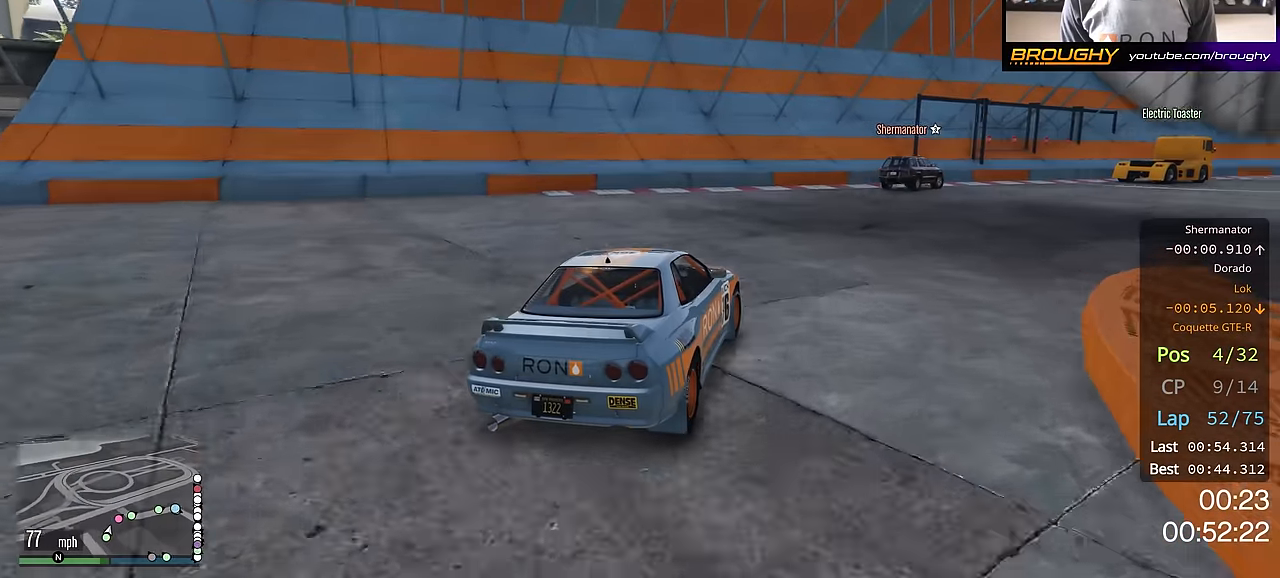
{"buttons": ["R2"], "left_stick": "right", "right_stick": "center", "events": [[284, "left_stick", "center"], [384, "left_stick", "right"]]}